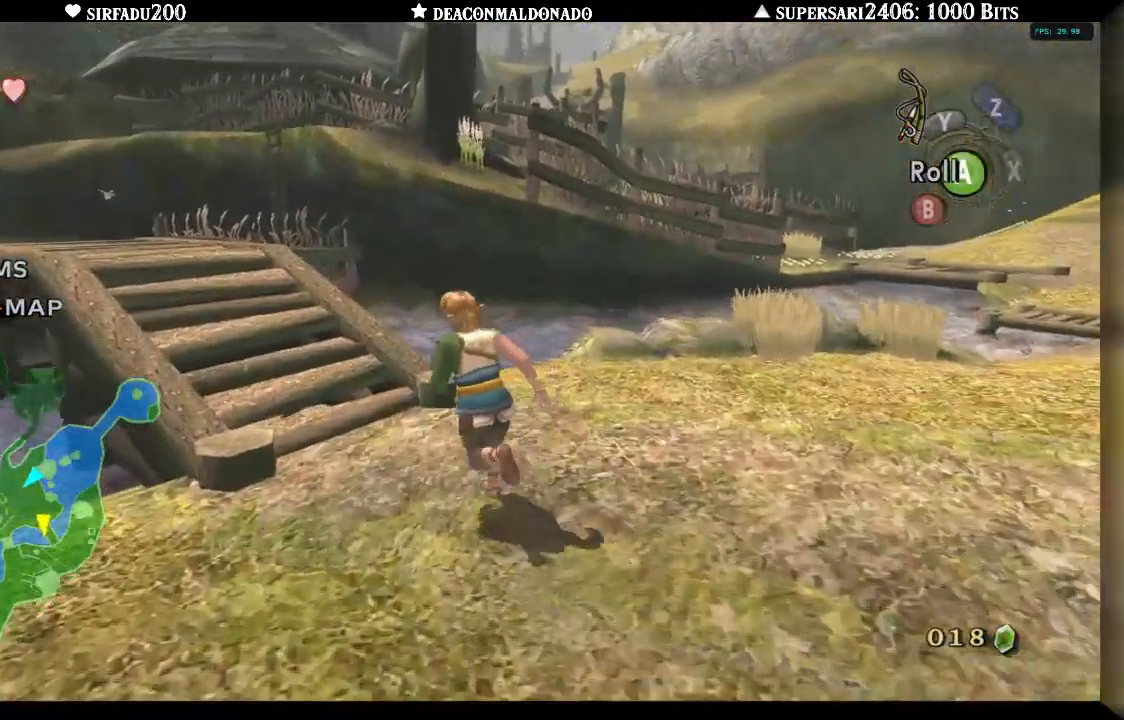
Gameplay with a controller (Nintendo layout); each line is a JSON object with the inputs held at the frame after it. "events" lists button and stick changes between this image and that frame as [ms after this image, input, new state], when the widget could be followed in between. Not read: L3 R3.
{"buttons": [], "left_stick": "up-left", "right_stick": "center"}
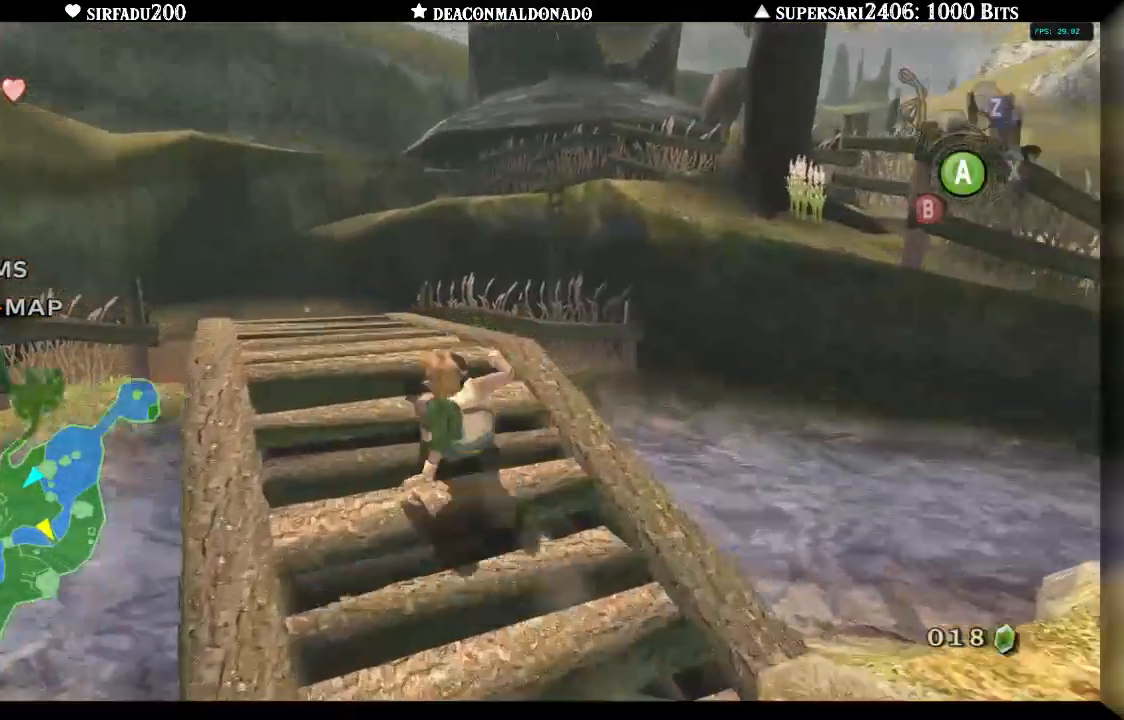
{"buttons": ["A"], "left_stick": "up", "right_stick": "center"}
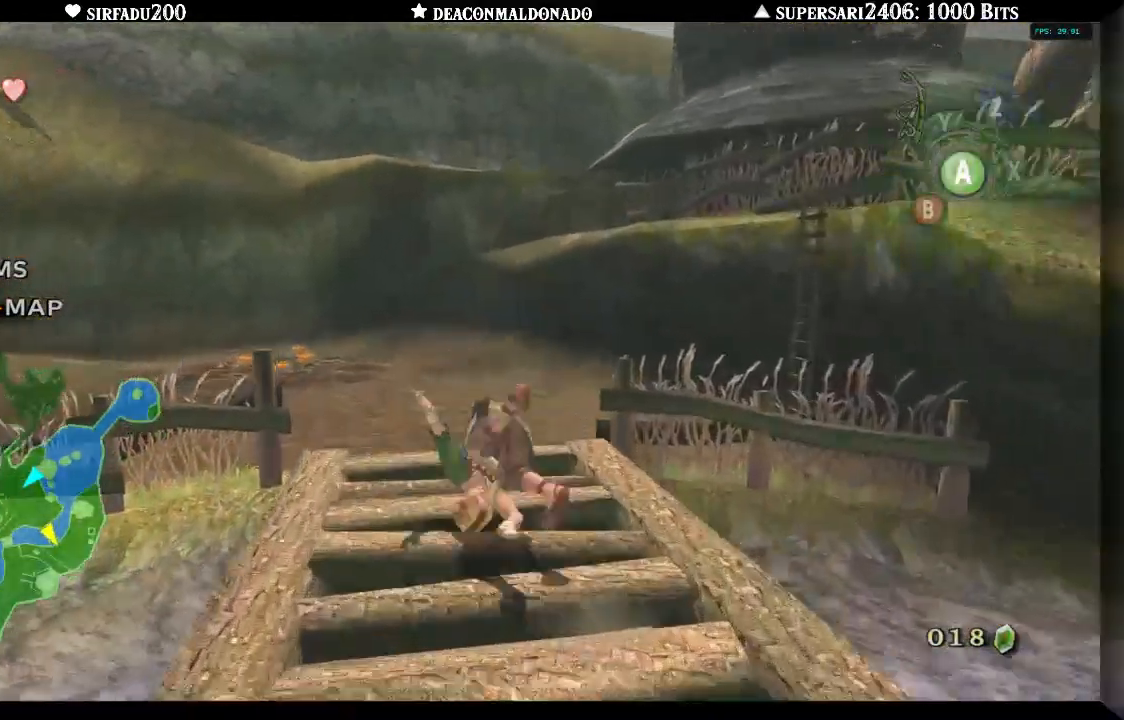
{"buttons": ["A", "DPAD_UP"], "left_stick": "up", "right_stick": "center"}
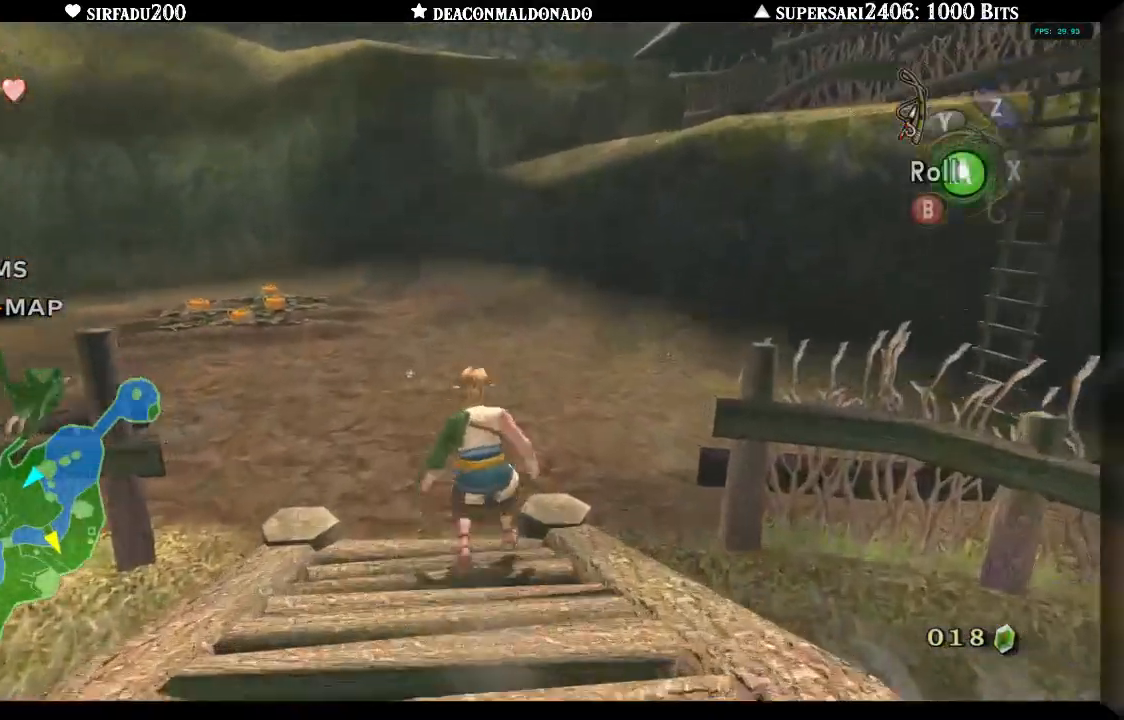
{"buttons": ["DPAD_UP"], "left_stick": "up-right", "right_stick": "center", "events": [[17, "A", "up"], [67, "left_stick", "up-right"]]}
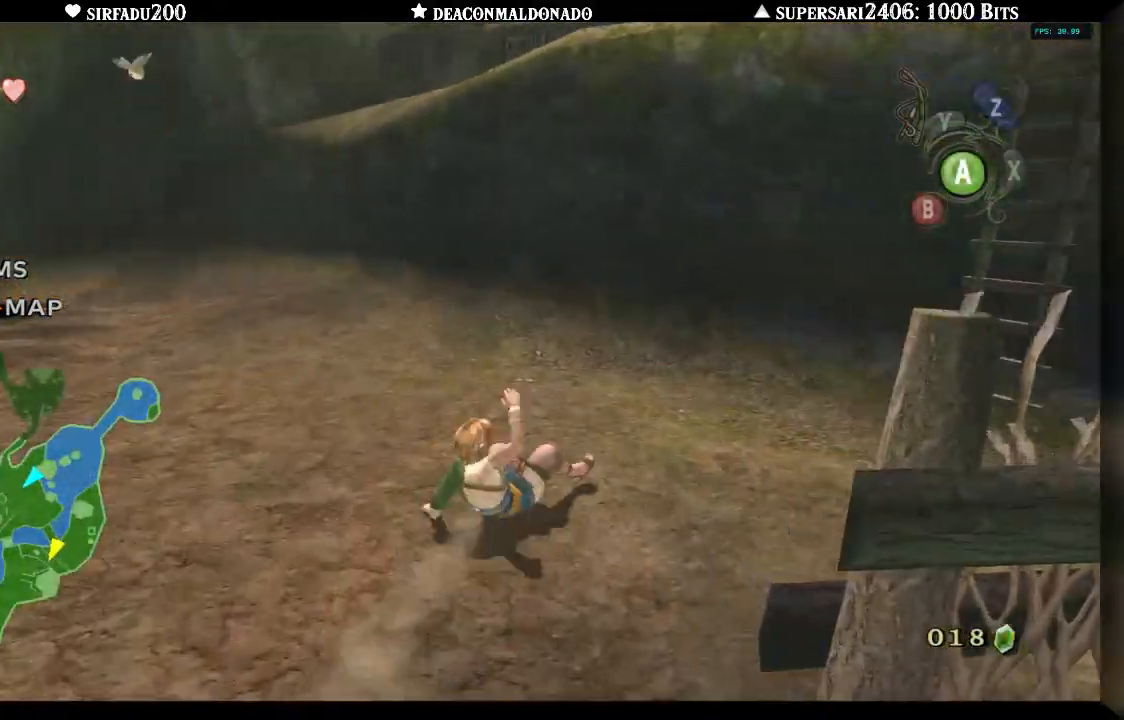
{"buttons": [], "left_stick": "up", "right_stick": "center", "events": [[17, "DPAD_UP", "up"], [483, "left_stick", "up"]]}
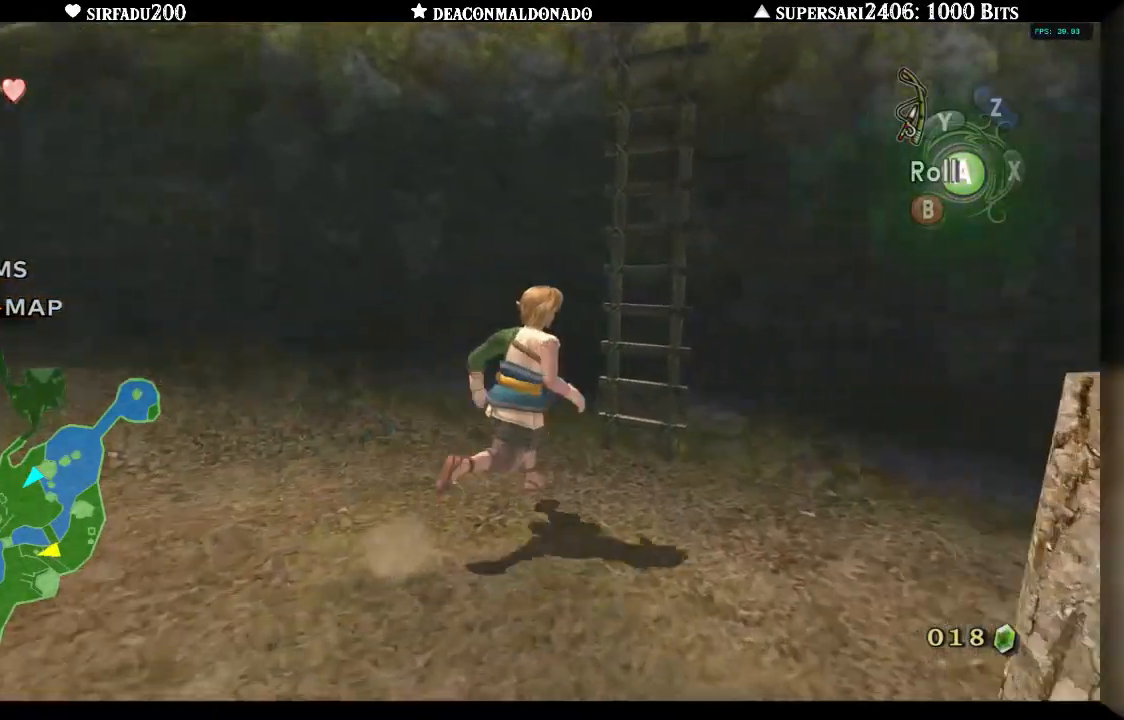
{"buttons": [], "left_stick": "center", "right_stick": "center", "events": [[100, "left_stick", "up-right"], [417, "left_stick", "center"]]}
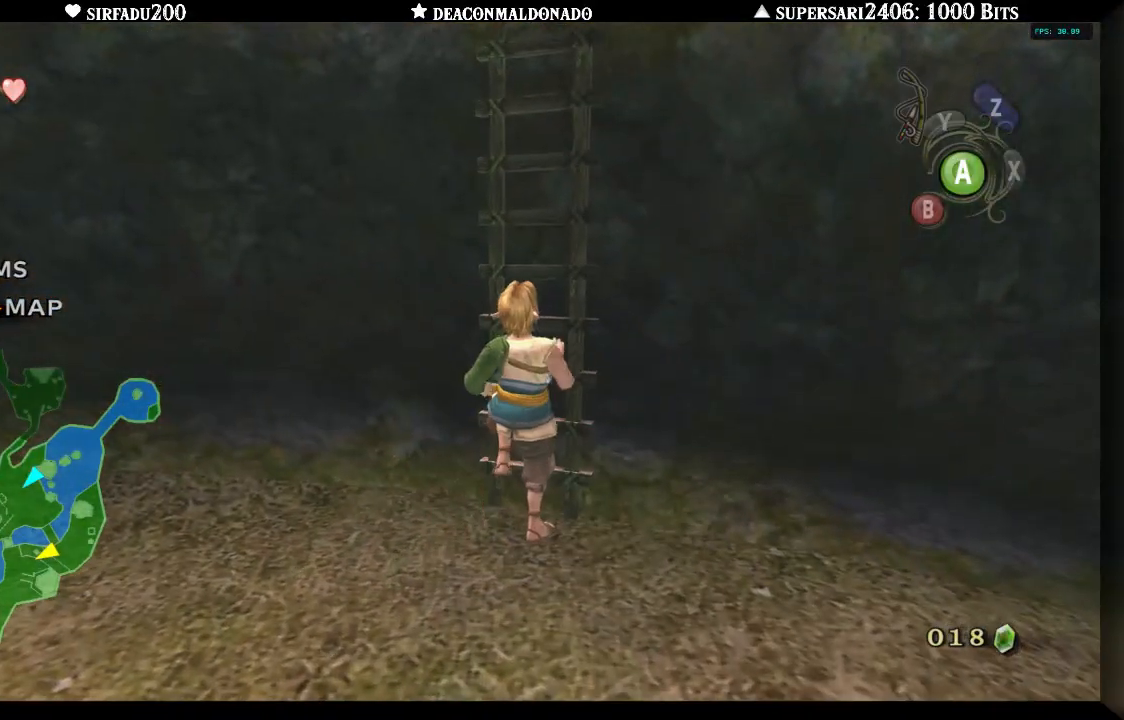
{"buttons": [], "left_stick": "up", "right_stick": "center", "events": [[200, "left_stick", "up"]]}
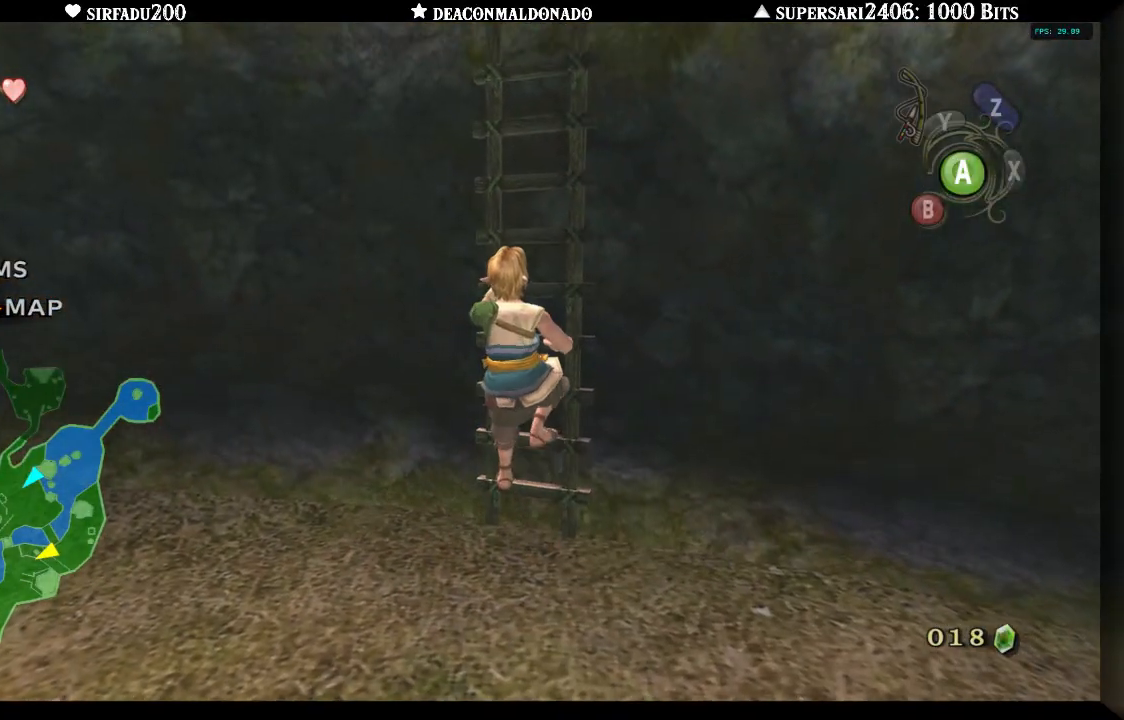
{"buttons": [], "left_stick": "up", "right_stick": "center", "events": []}
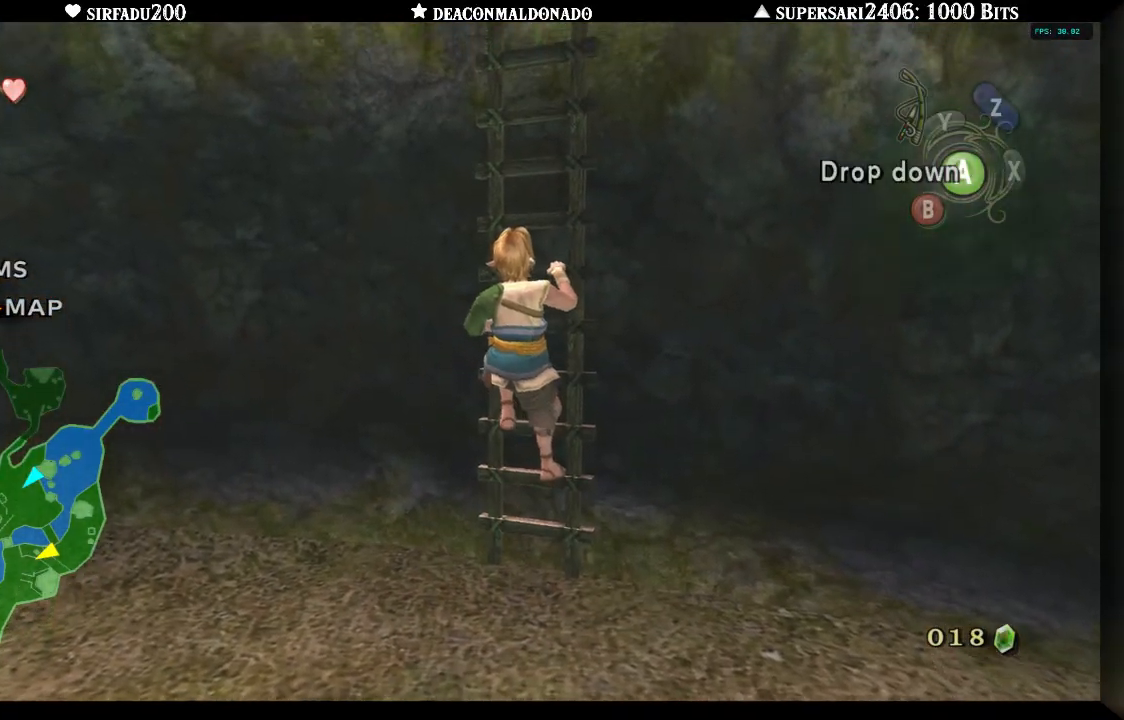
{"buttons": [], "left_stick": "up", "right_stick": "center", "events": []}
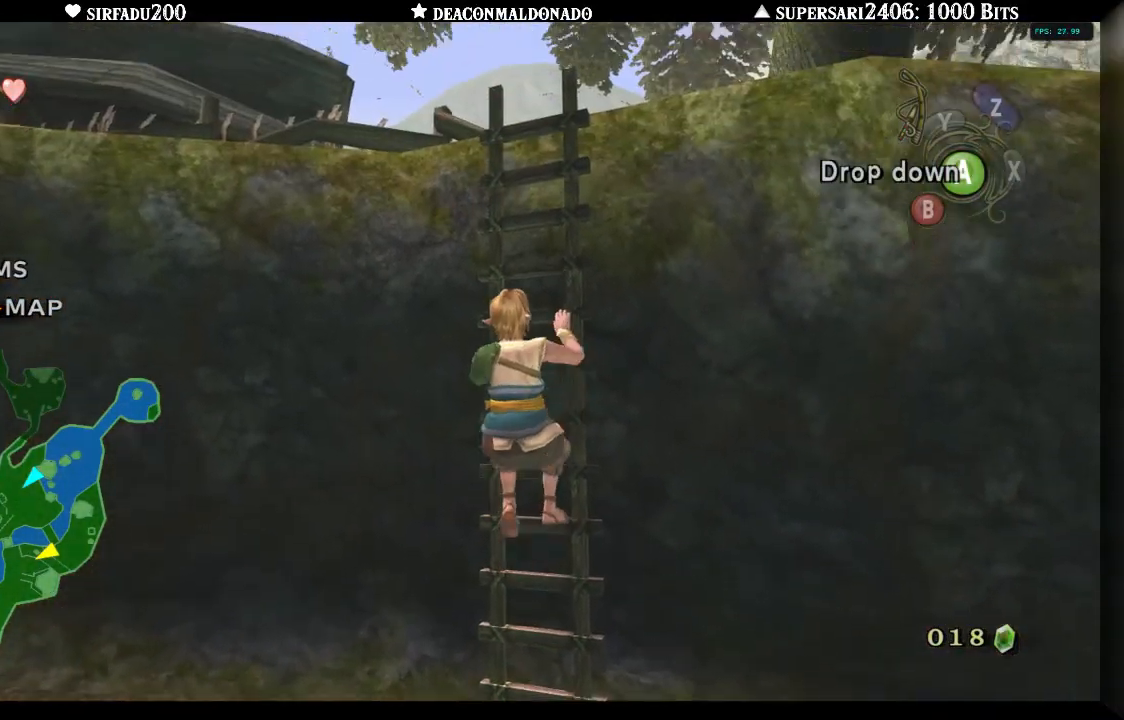
{"buttons": [], "left_stick": "up", "right_stick": "center", "events": []}
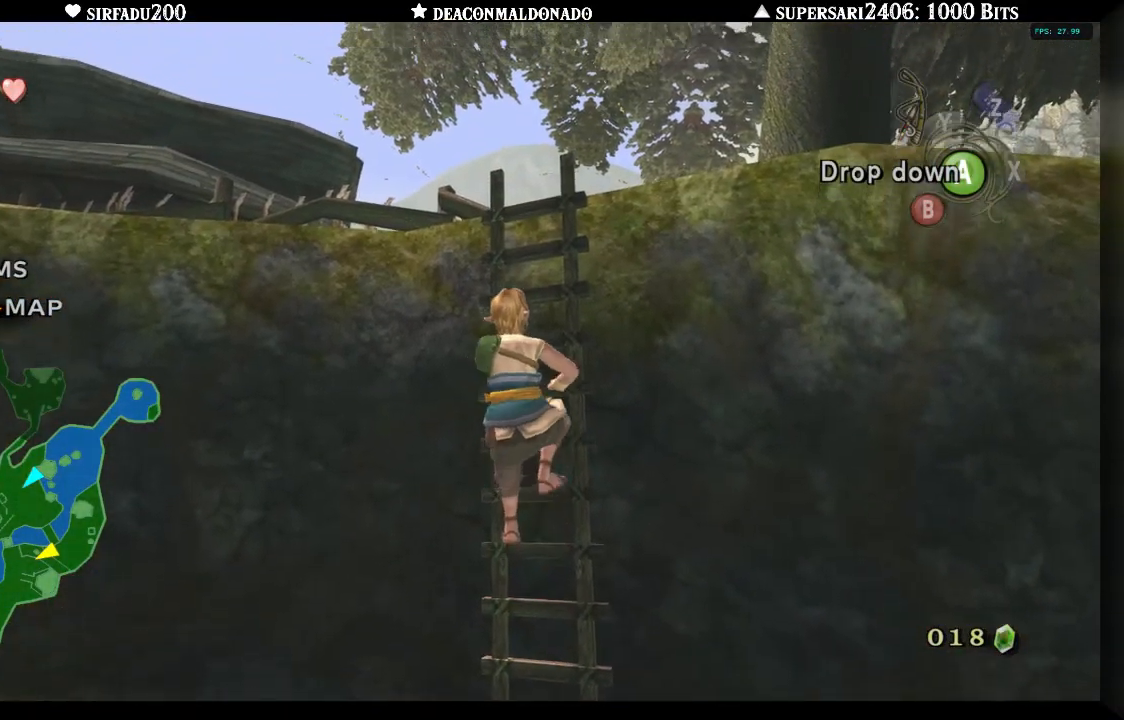
{"buttons": [], "left_stick": "up", "right_stick": "center", "events": []}
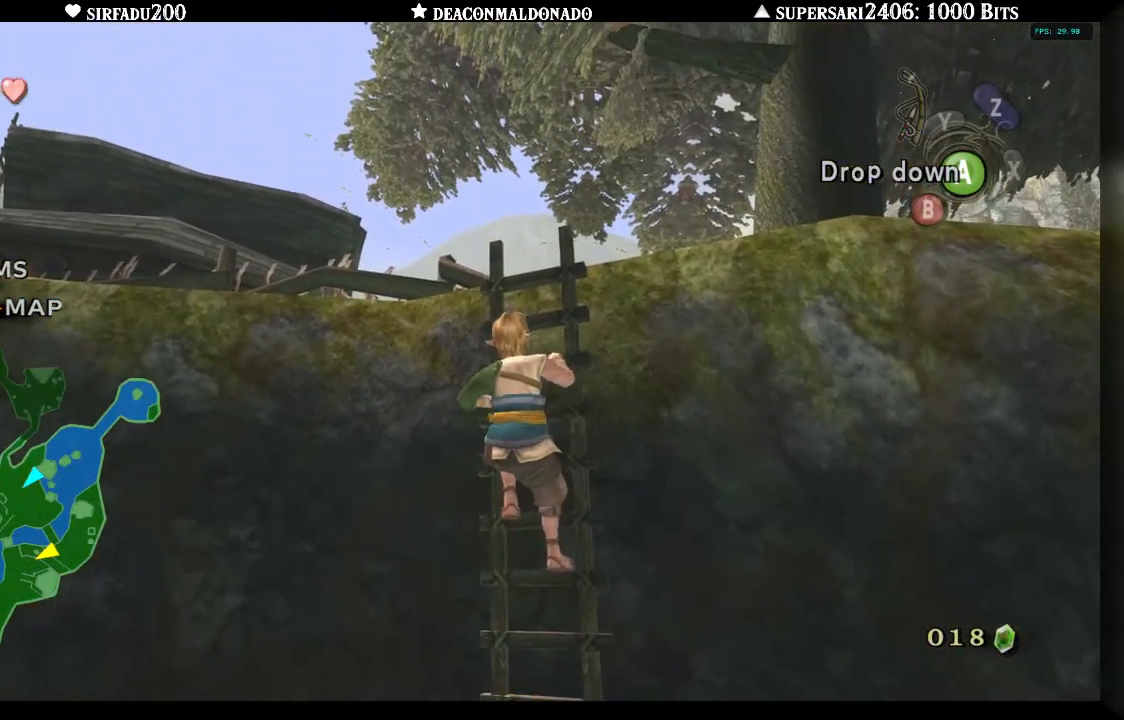
{"buttons": [], "left_stick": "up", "right_stick": "center", "events": []}
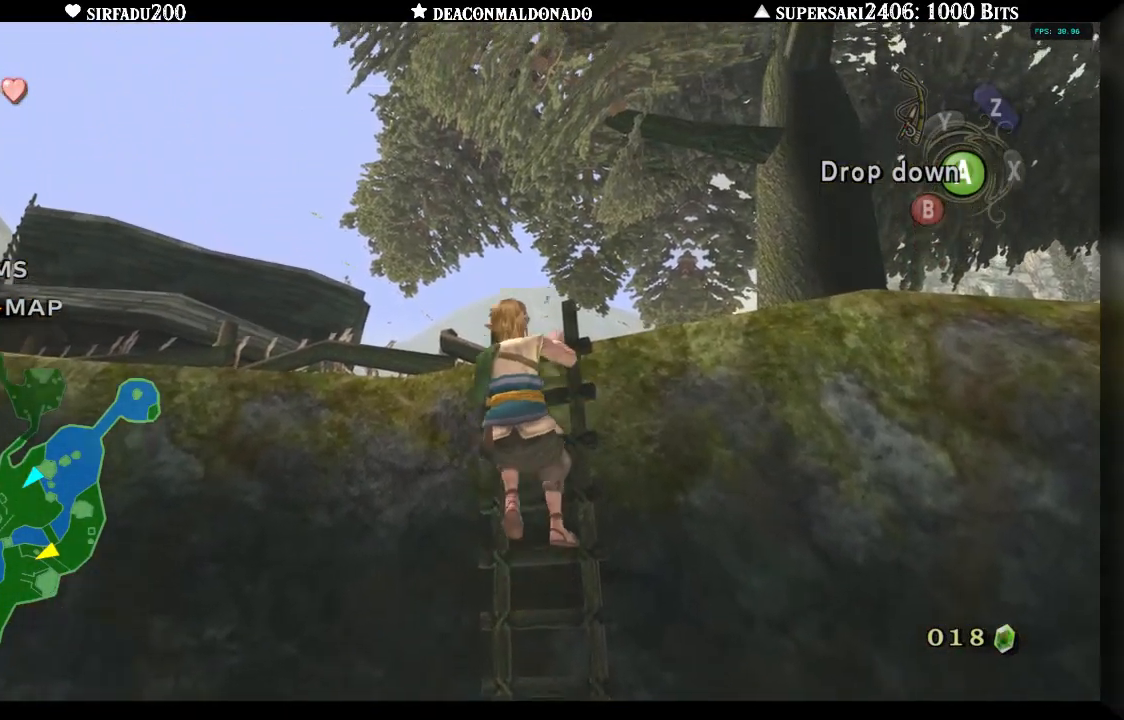
{"buttons": [], "left_stick": "up", "right_stick": "center", "events": []}
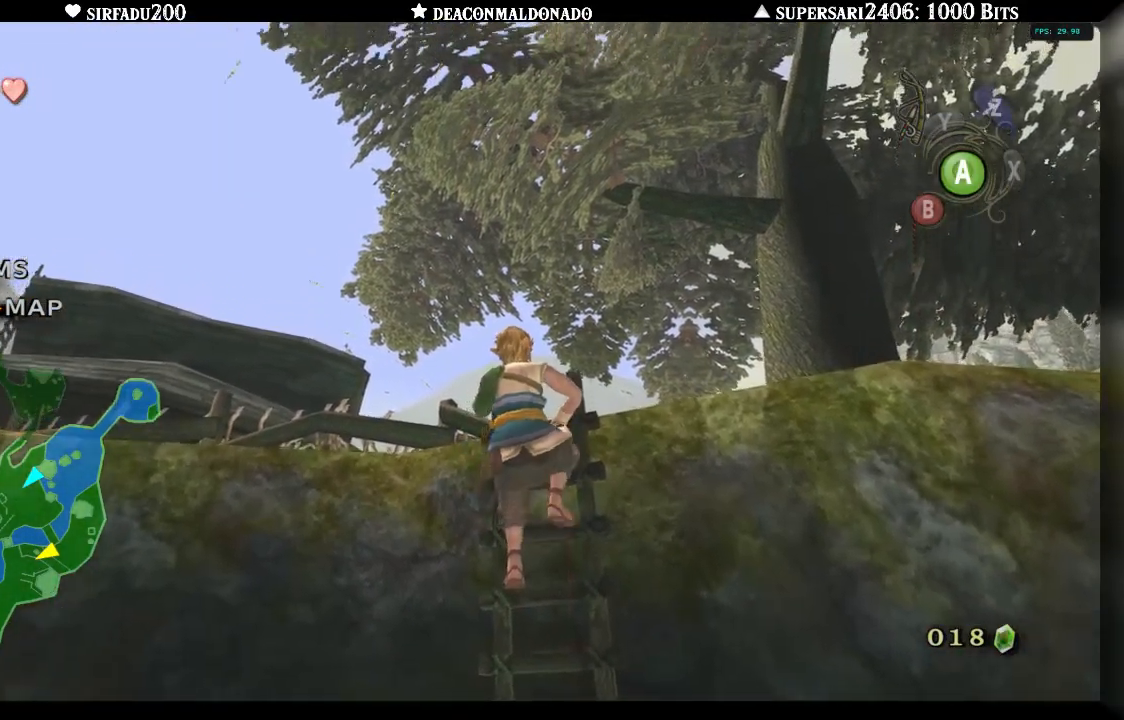
{"buttons": [], "left_stick": "up", "right_stick": "center", "events": []}
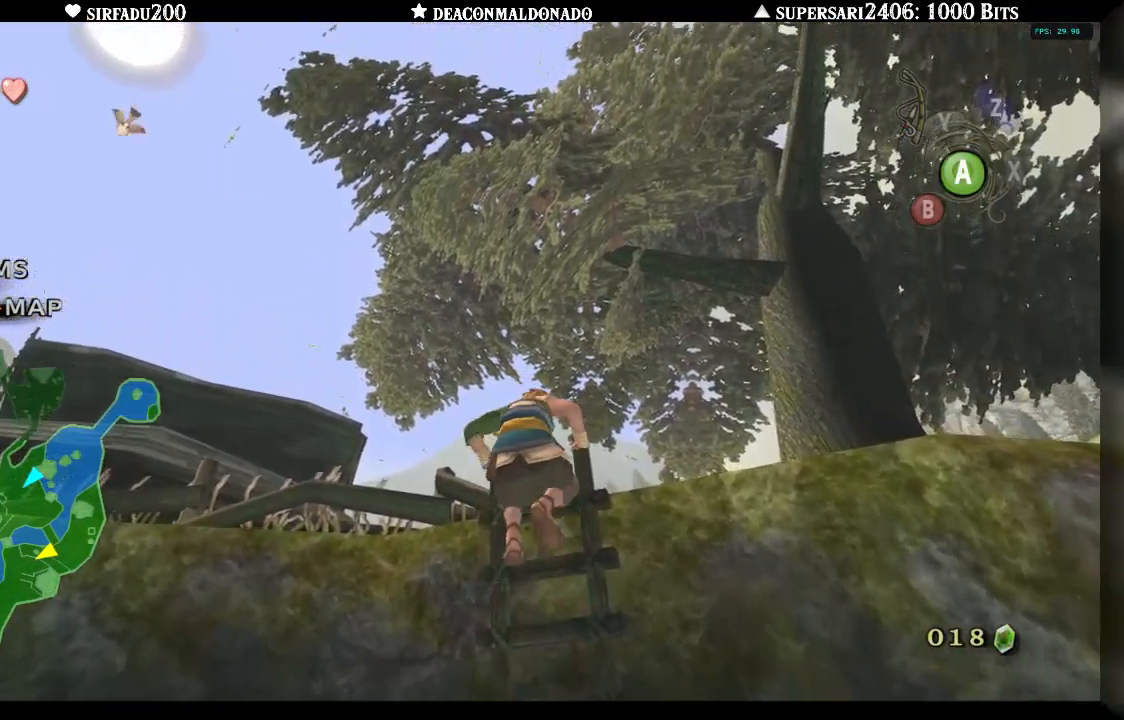
{"buttons": [], "left_stick": "up-right", "right_stick": "center", "events": [[250, "left_stick", "up-right"]]}
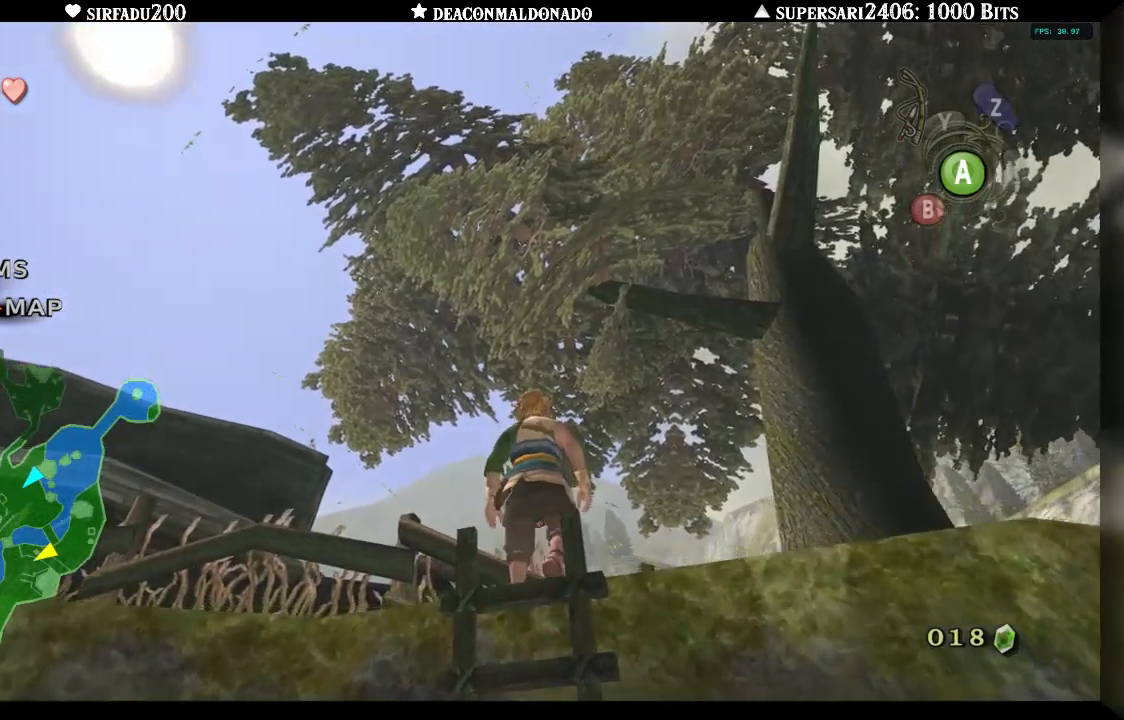
{"buttons": ["A"], "left_stick": "up-right", "right_stick": "center", "events": [[467, "A", "down"]]}
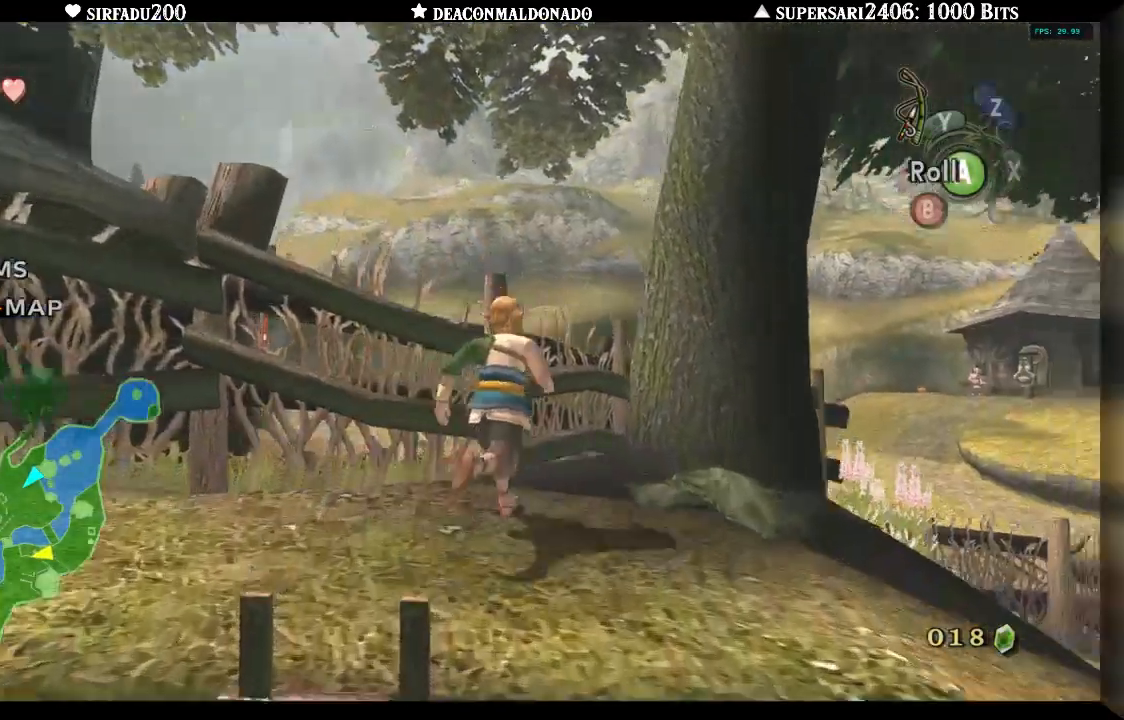
{"buttons": [], "left_stick": "center", "right_stick": "center", "events": [[67, "A", "up"], [467, "left_stick", "center"]]}
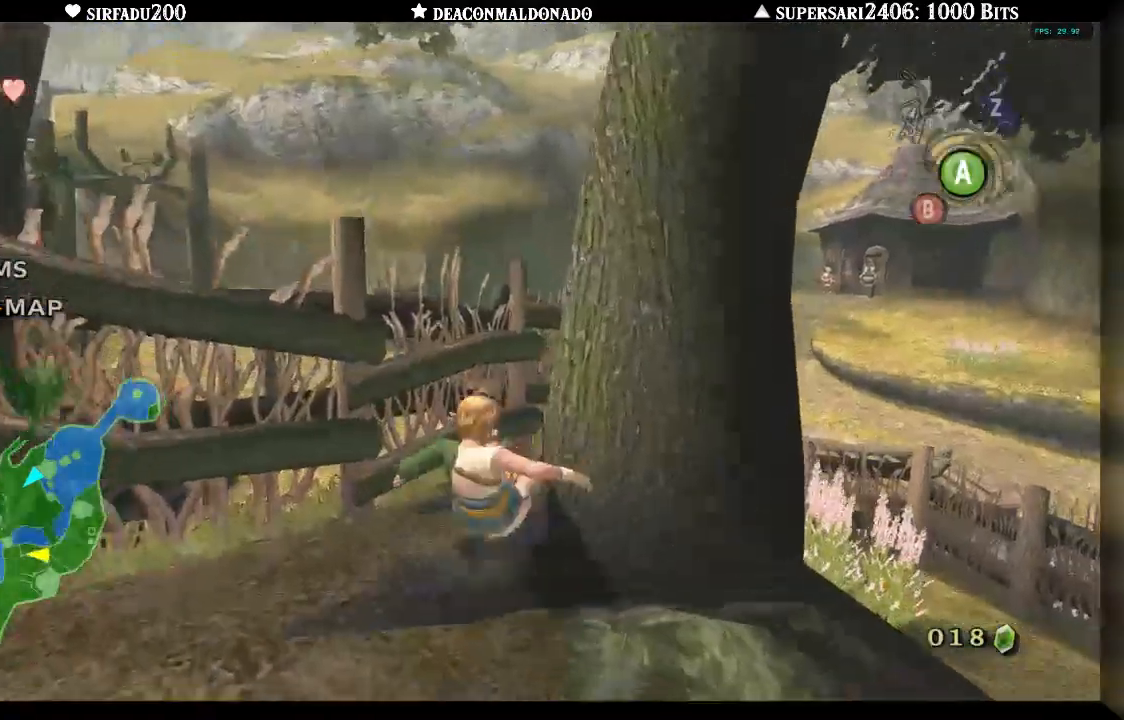
{"buttons": [], "left_stick": "center", "right_stick": "center", "events": [[83, "DPAD_UP", "down"], [300, "DPAD_UP", "up"]]}
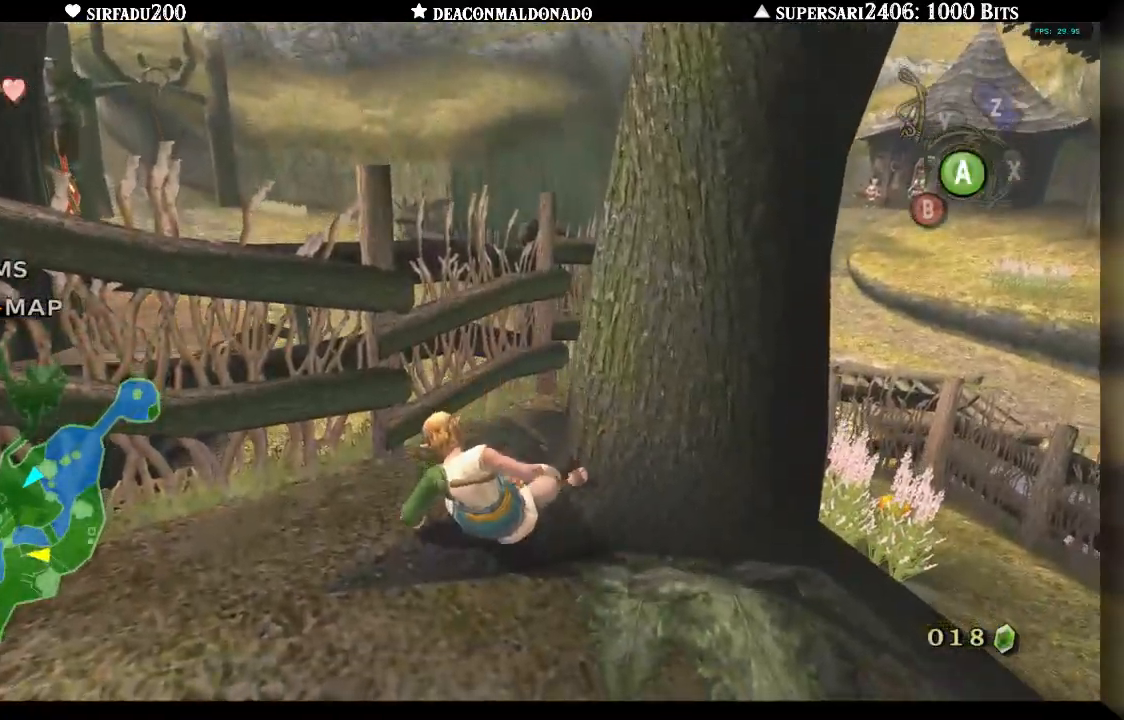
{"buttons": [], "left_stick": "center", "right_stick": "center"}
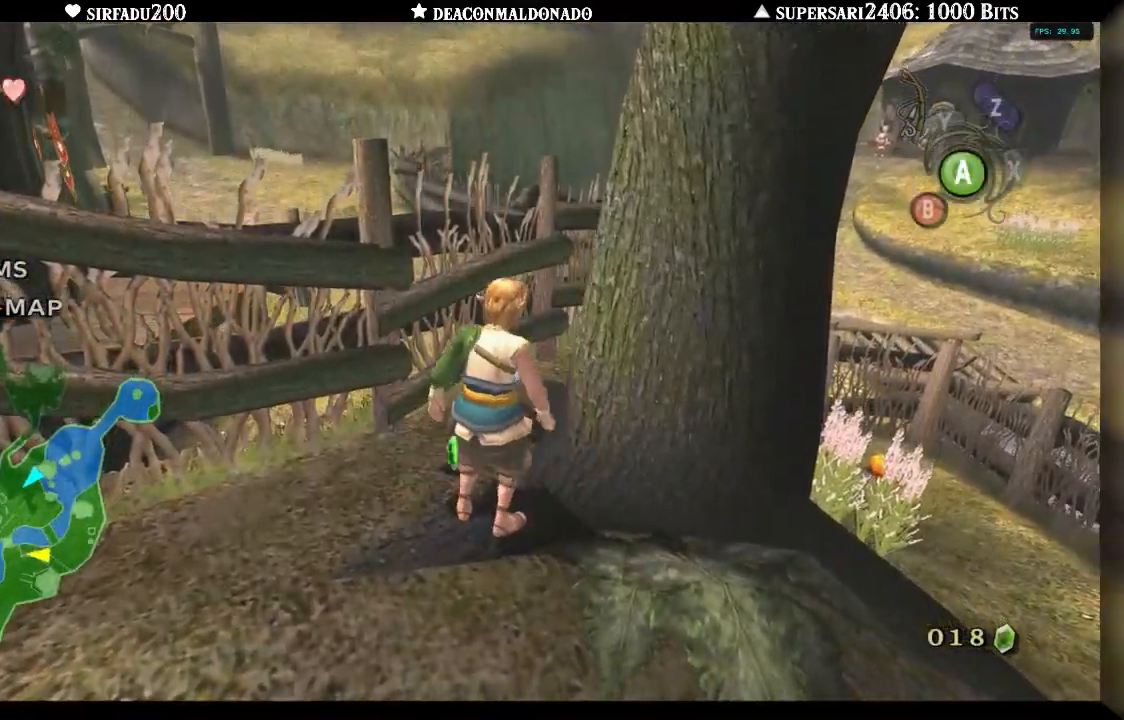
{"buttons": [], "left_stick": "up-left", "right_stick": "center", "events": [[267, "left_stick", "up-left"]]}
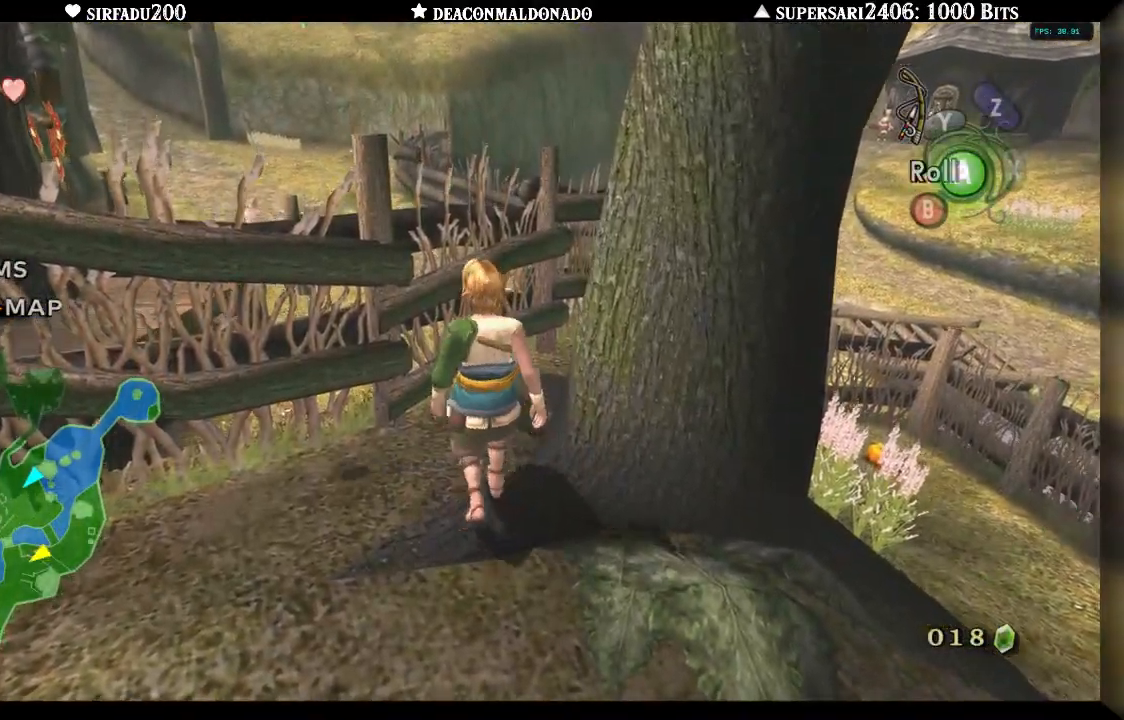
{"buttons": [], "left_stick": "right", "right_stick": "center", "events": [[17, "left_stick", "left"], [317, "left_stick", "down"], [467, "left_stick", "right"]]}
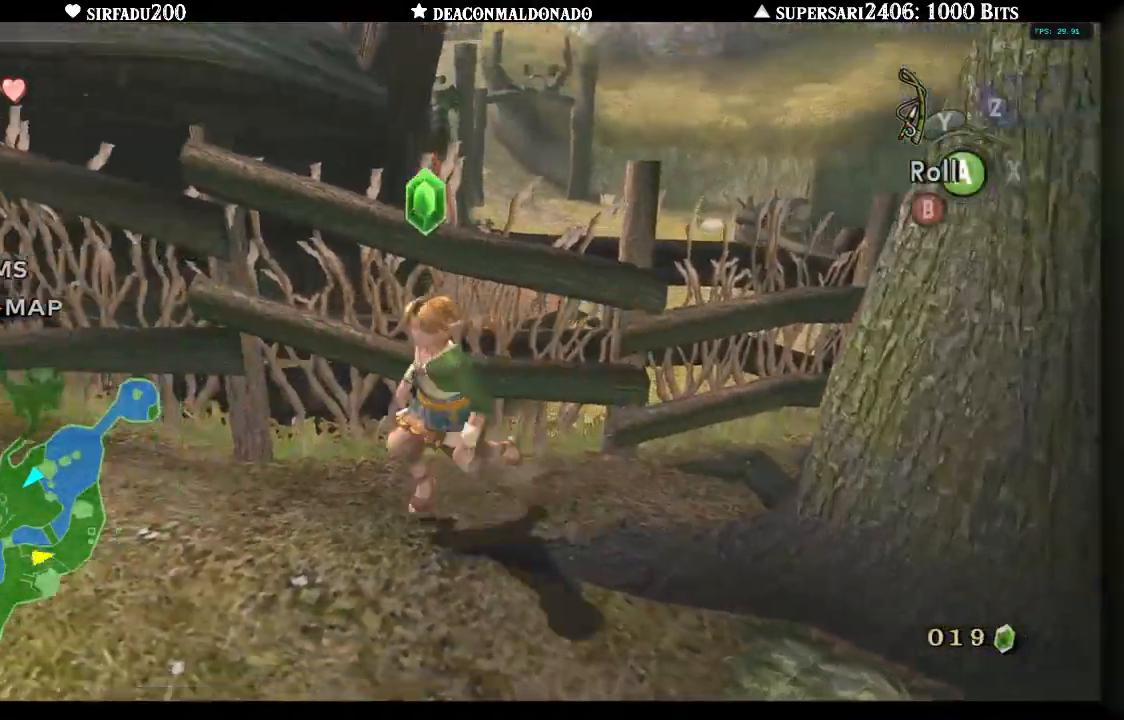
{"buttons": [], "left_stick": "down-right", "right_stick": "center", "events": [[50, "left_stick", "up-right"], [150, "left_stick", "up"], [267, "left_stick", "right"], [317, "left_stick", "down-right"]]}
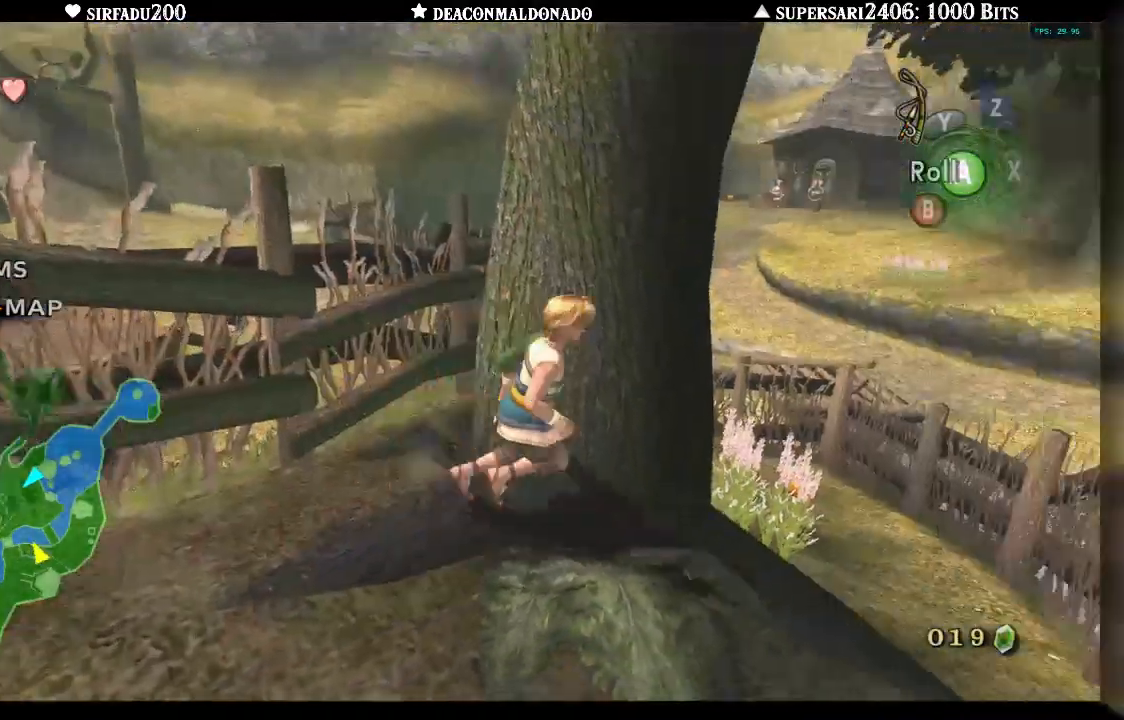
{"buttons": [], "left_stick": "left", "right_stick": "center", "events": [[217, "left_stick", "down-left"], [300, "DPAD_UP", "down"], [367, "left_stick", "left"], [500, "DPAD_UP", "up"]]}
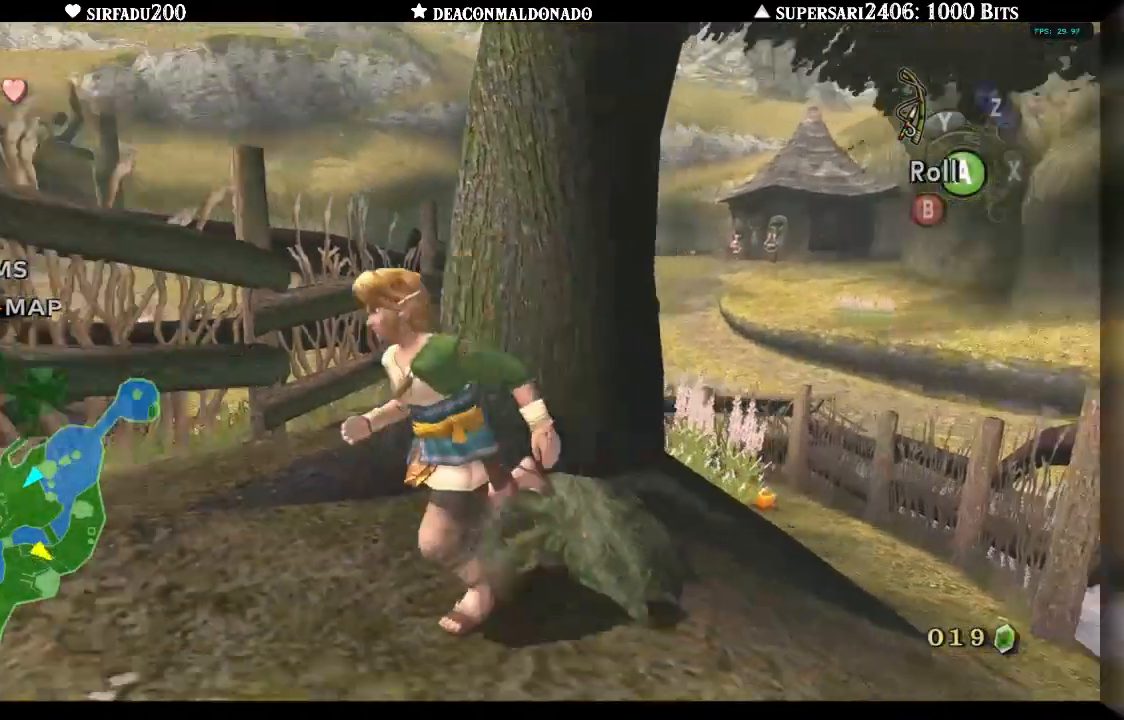
{"buttons": [], "left_stick": "up-left", "right_stick": "center", "events": [[183, "left_stick", "up-left"]]}
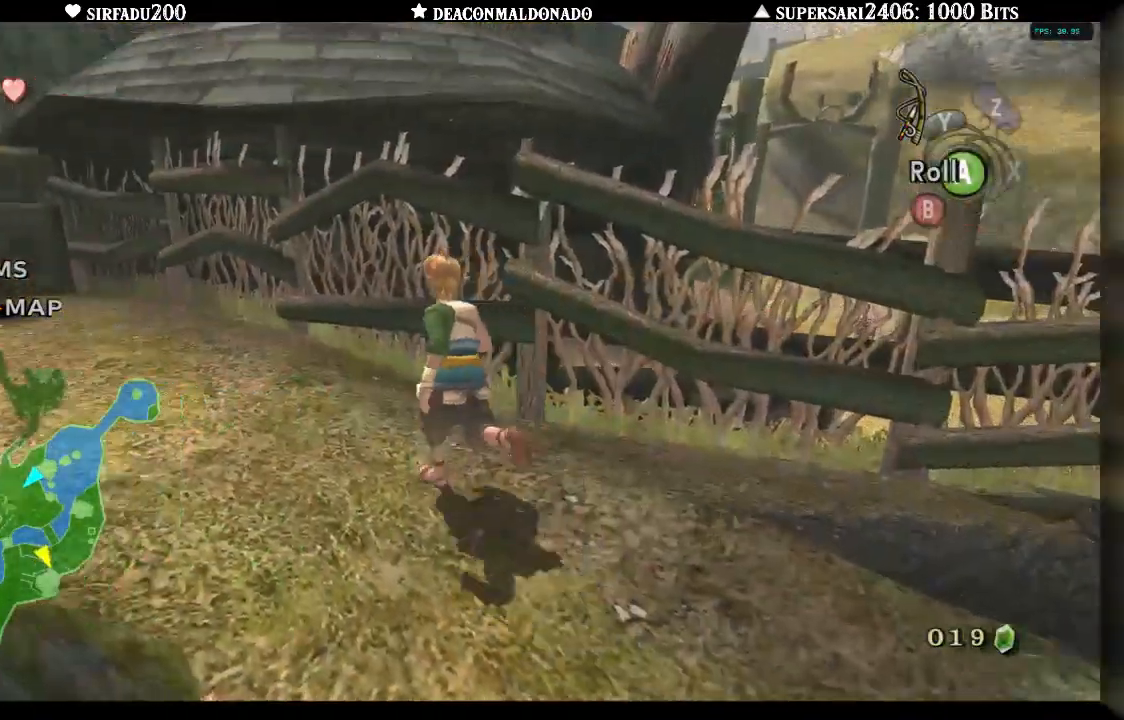
{"buttons": [], "left_stick": "up-left", "right_stick": "center", "events": [[100, "A", "down"], [333, "A", "up"]]}
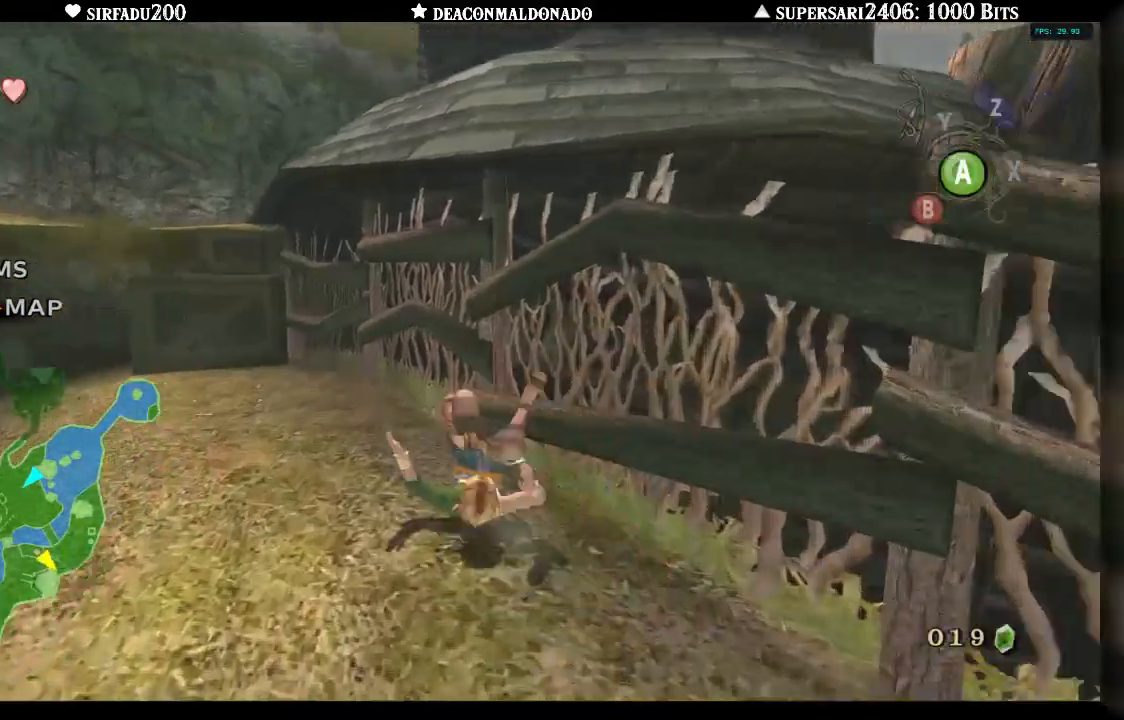
{"buttons": [], "left_stick": "up", "right_stick": "center", "events": [[367, "left_stick", "up"]]}